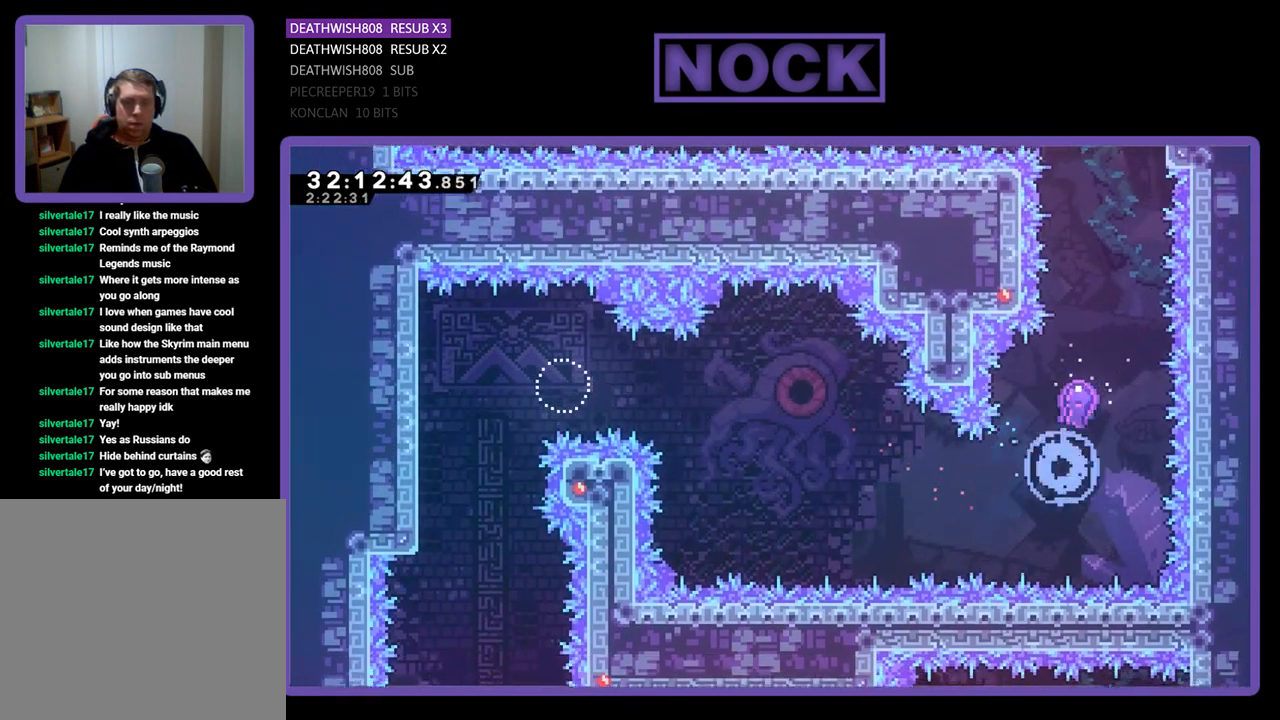
Gameplay with a controller (PlayStation layout); each line is a JSON object with the inputs held at the frame after it. "events" lists button and stick changes between this image and that frame as [ms after this image, input, new state], when the widget could be followed in between. Not read: right_stick.
{"buttons": [], "left_stick": "center", "events": []}
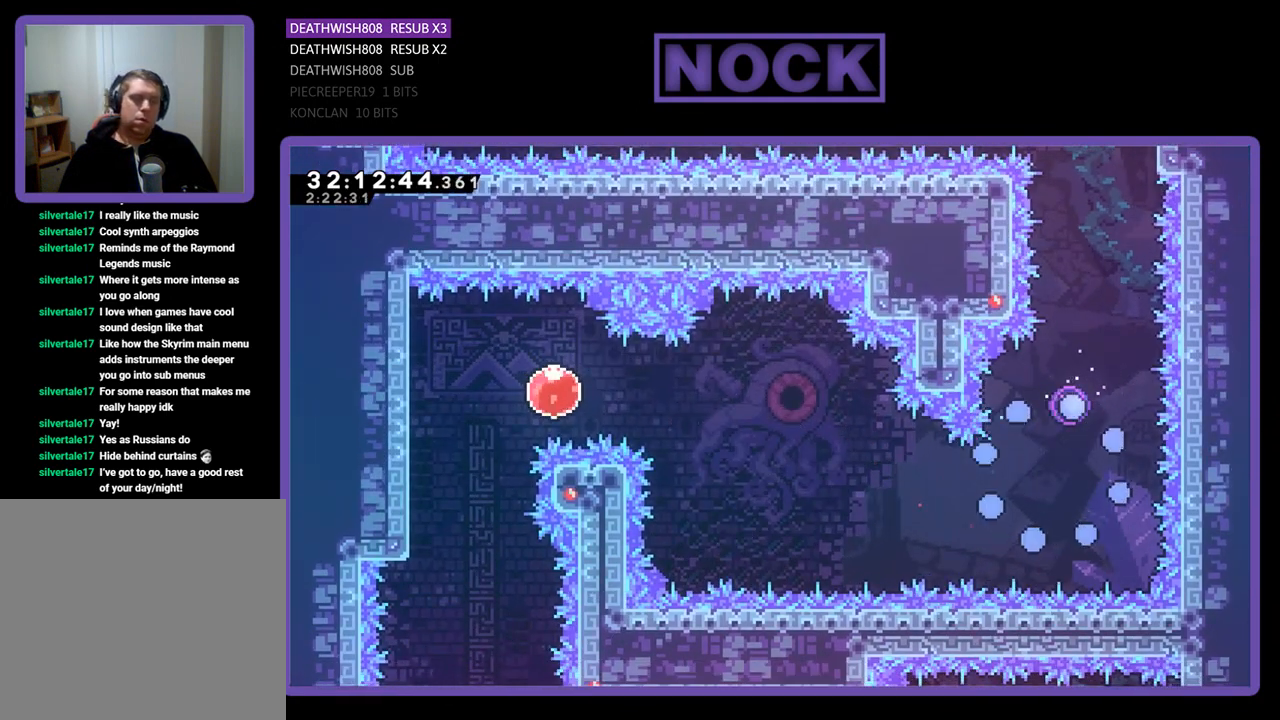
{"buttons": [], "left_stick": "center", "events": []}
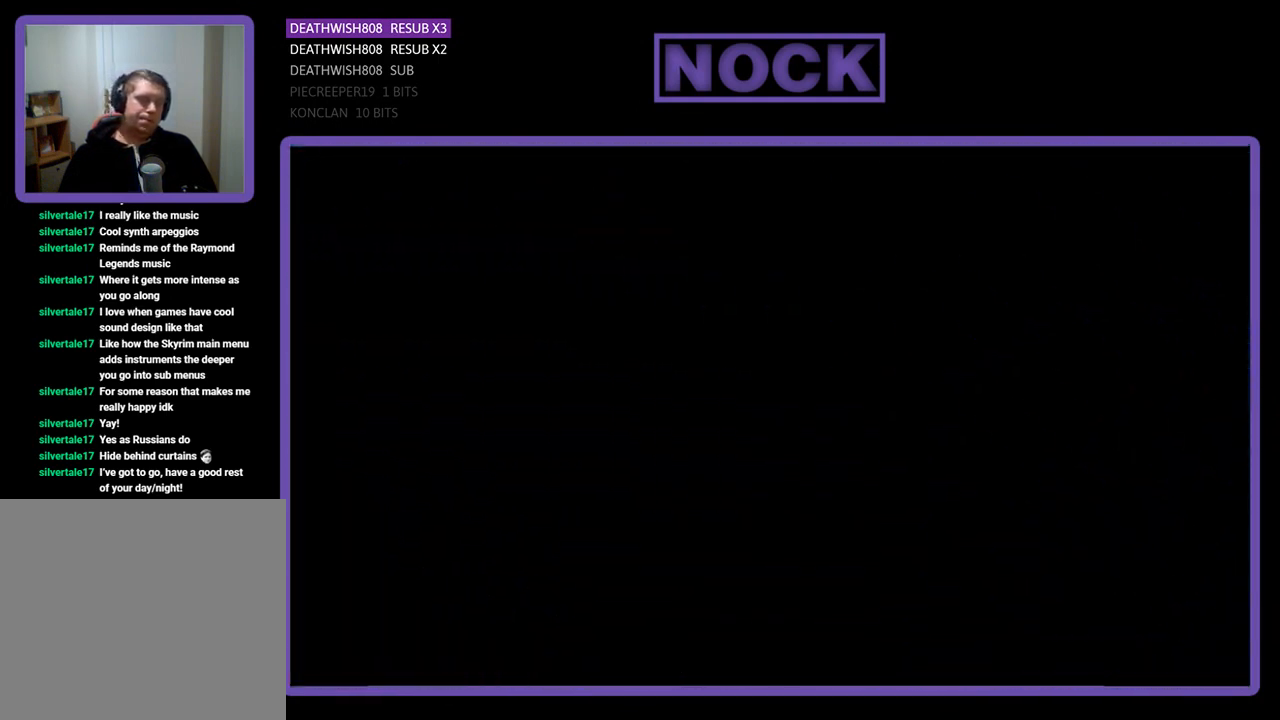
{"buttons": ["R2"], "left_stick": "center", "events": [[100, "R2", "down"]]}
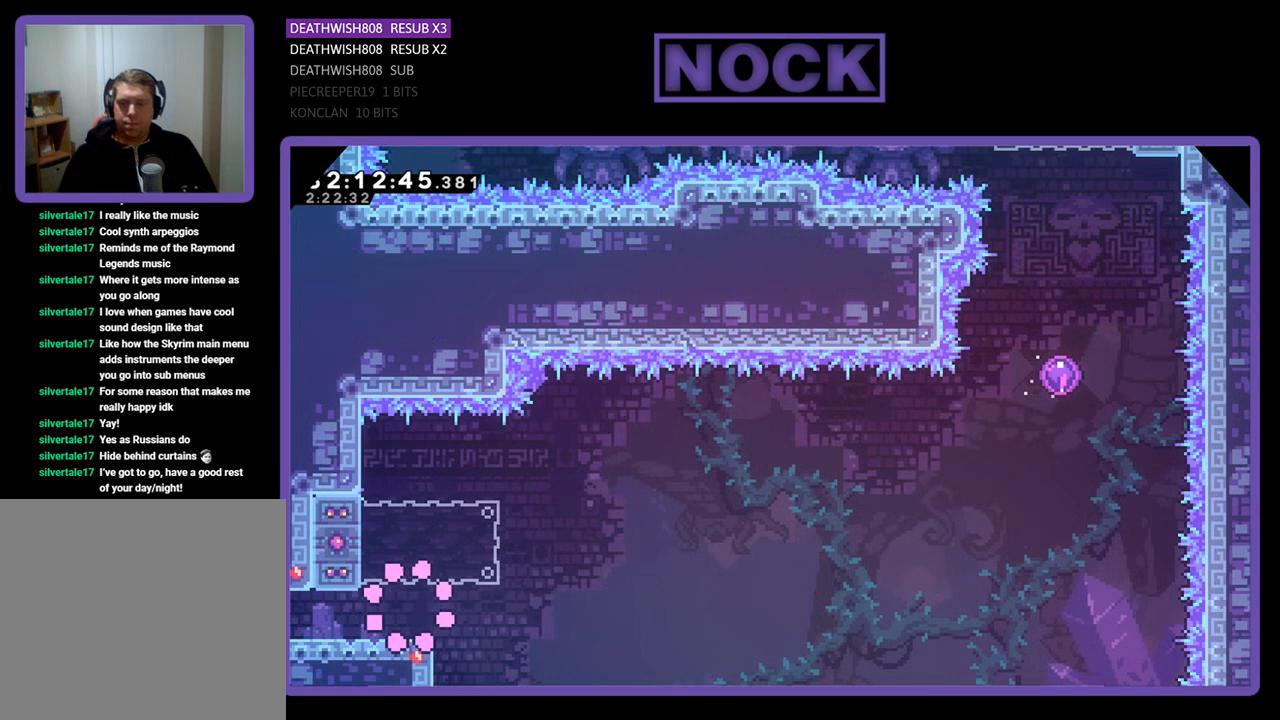
{"buttons": ["CIRCLE", "R2", "DPAD_LEFT"], "left_stick": "center", "events": [[67, "DPAD_RIGHT", "down"], [300, "CROSS", "down"], [300, "DPAD_UP", "down"], [367, "DPAD_LEFT", "down"], [367, "DPAD_RIGHT", "up"], [400, "CROSS", "up"], [433, "DPAD_UP", "up"], [500, "CIRCLE", "down"]]}
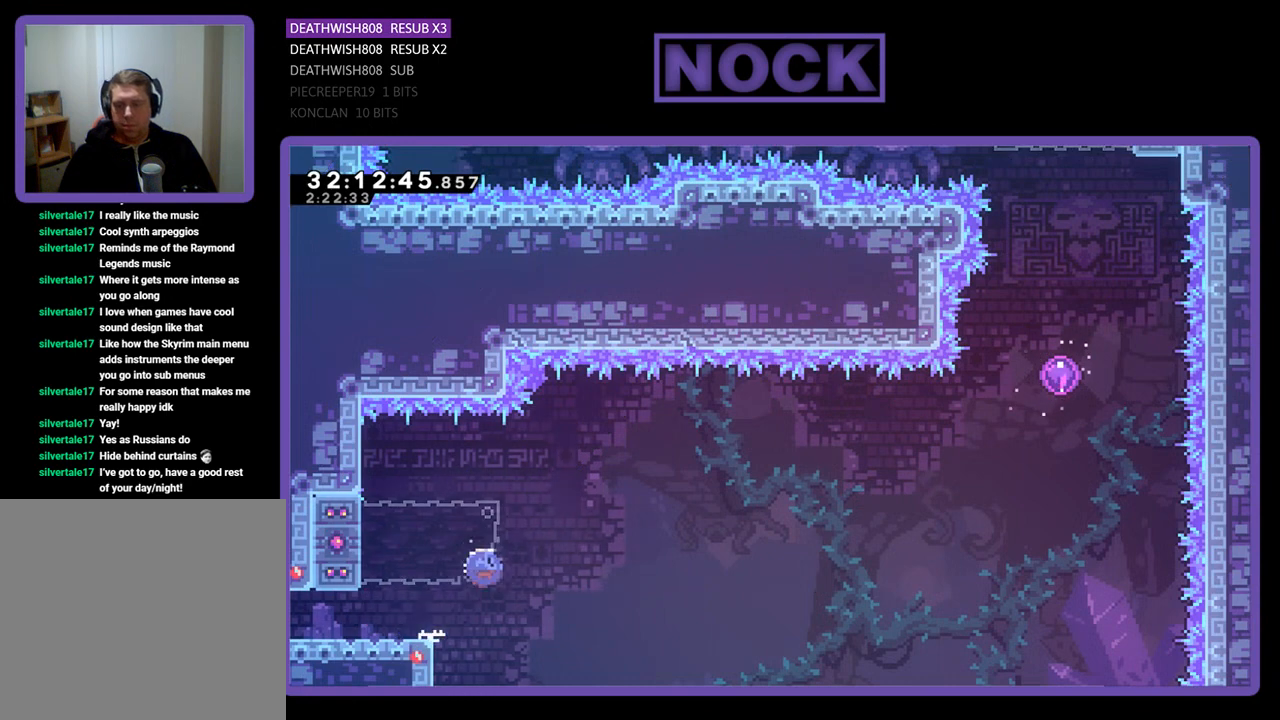
{"buttons": ["CROSS", "R2", "DPAD_RIGHT"], "left_stick": "center", "events": [[133, "CIRCLE", "up"], [167, "DPAD_LEFT", "up"], [167, "DPAD_UP", "down"], [233, "CROSS", "down"], [233, "DPAD_RIGHT", "down"], [233, "DPAD_UP", "up"]]}
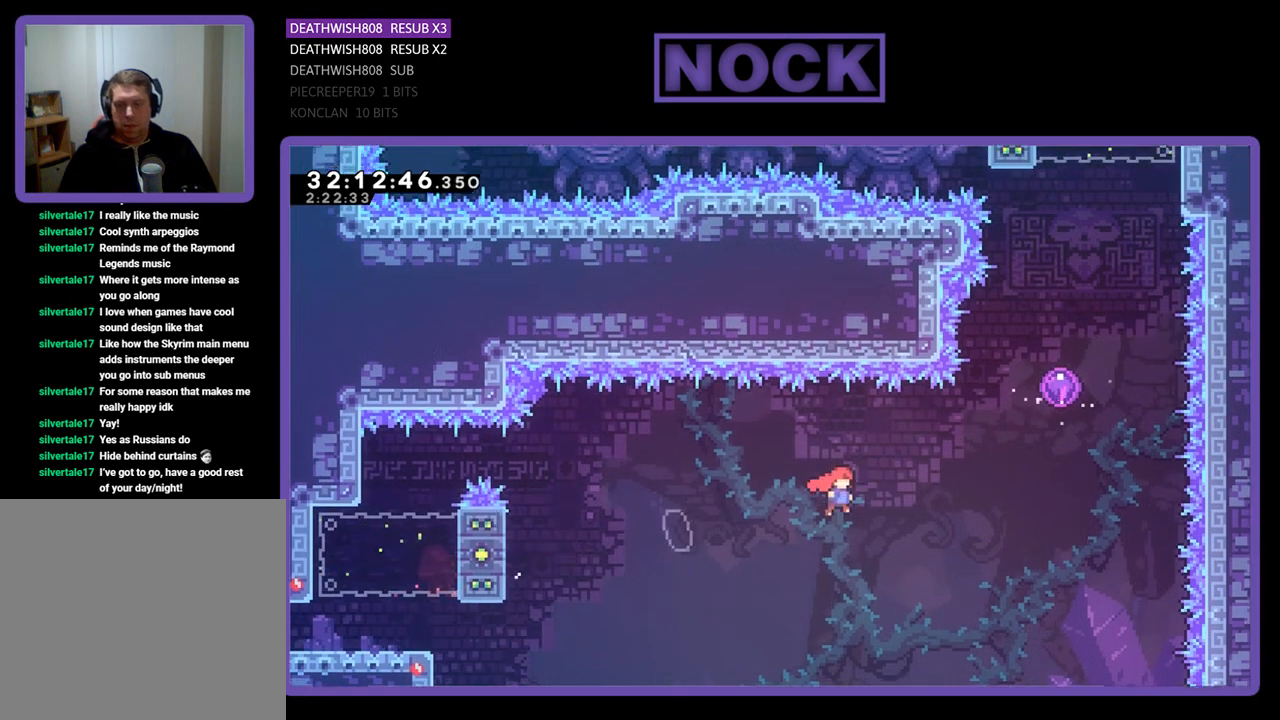
{"buttons": ["R2", "DPAD_UP"], "left_stick": "center", "events": [[133, "DPAD_UP", "down"], [200, "CROSS", "up"], [300, "CIRCLE", "down"], [300, "DPAD_RIGHT", "up"], [467, "CIRCLE", "up"]]}
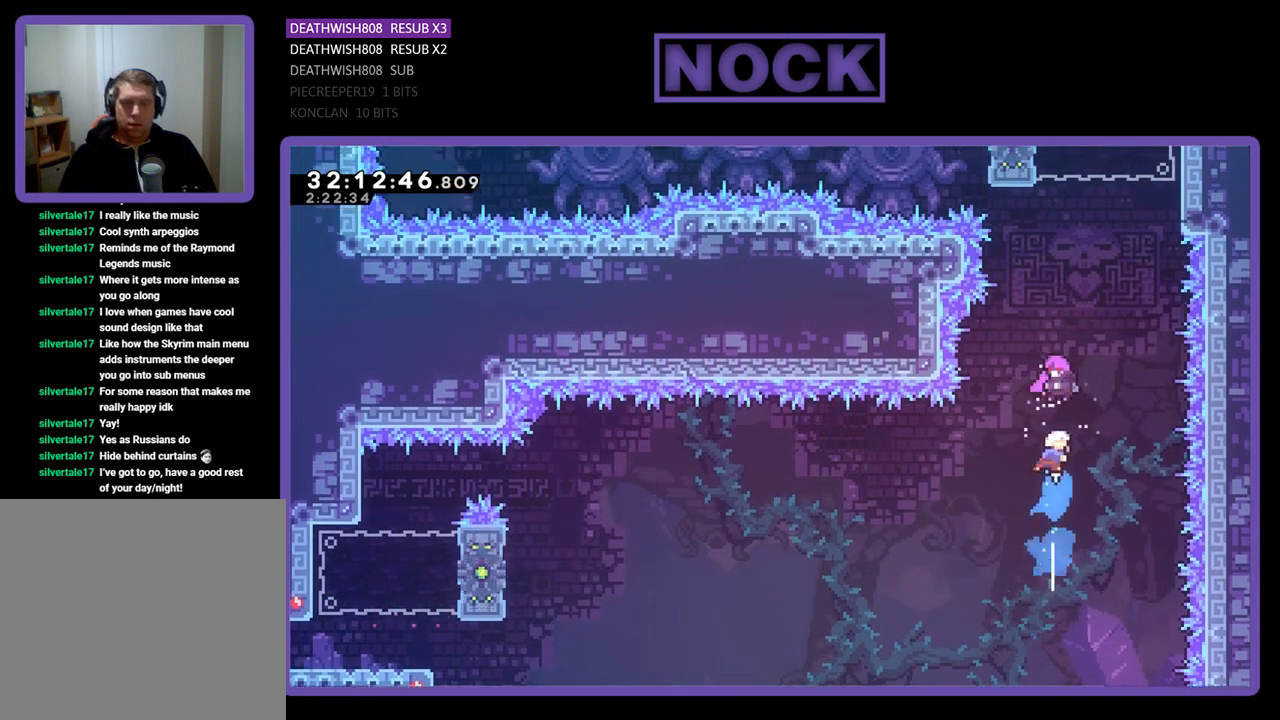
{"buttons": ["R2", "DPAD_UP", "DPAD_RIGHT"], "left_stick": "center", "events": [[100, "DPAD_RIGHT", "down"]]}
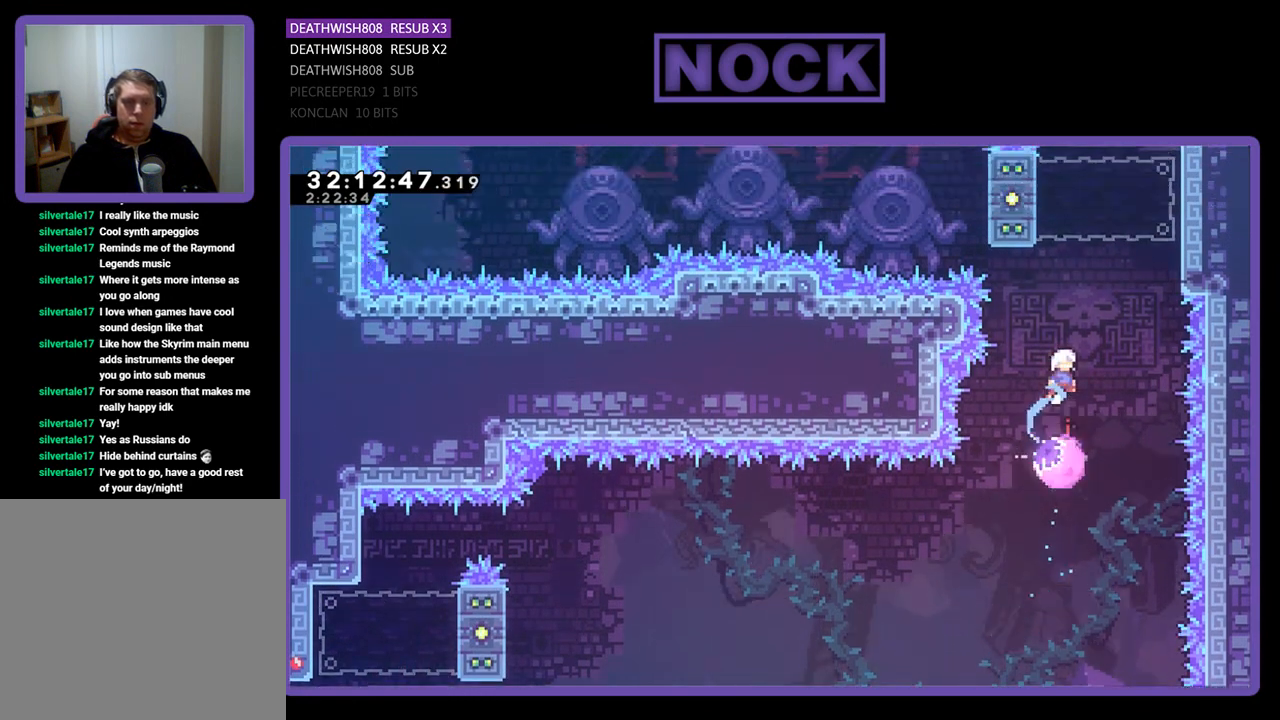
{"buttons": ["R2", "DPAD_UP", "DPAD_RIGHT"], "left_stick": "center", "events": []}
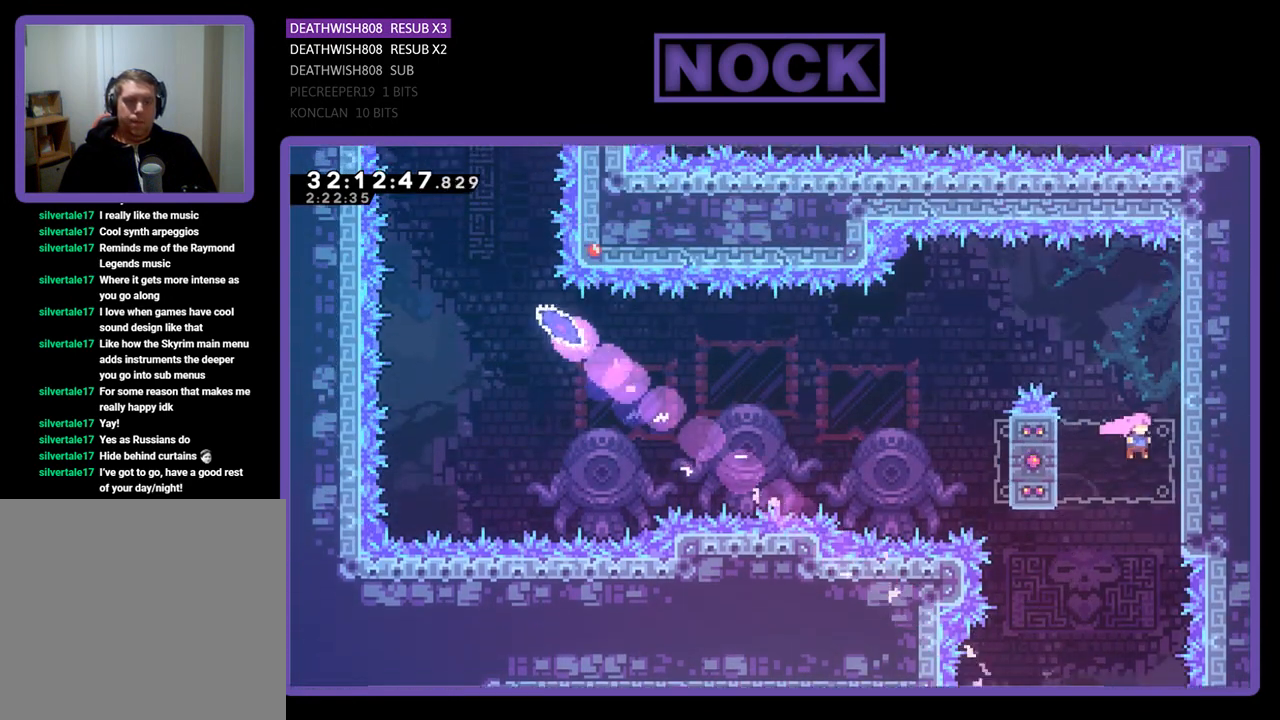
{"buttons": ["CROSS", "R2", "DPAD_LEFT"], "left_stick": "center", "events": [[67, "CROSS", "down"], [300, "DPAD_RIGHT", "up"], [400, "CROSS", "up"], [433, "DPAD_LEFT", "down"], [467, "CROSS", "down"], [500, "DPAD_UP", "up"]]}
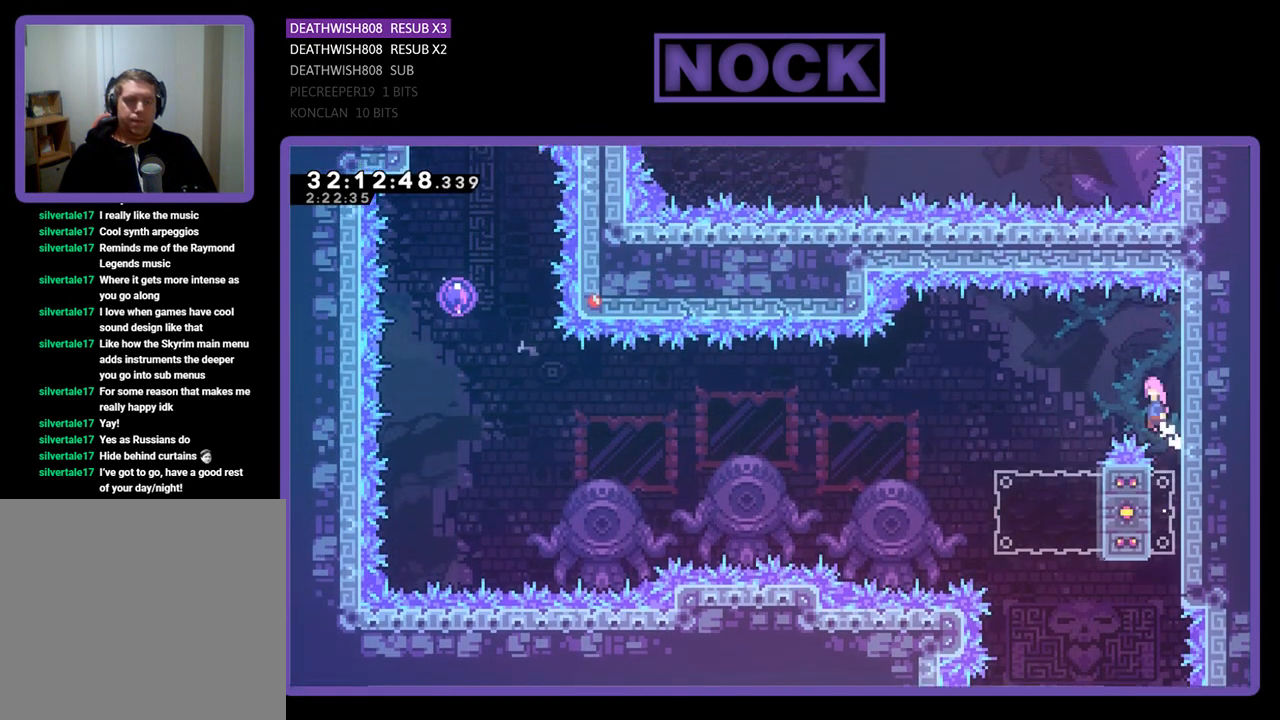
{"buttons": ["R2", "DPAD_RIGHT"], "left_stick": "center", "events": [[133, "CROSS", "up"], [300, "DPAD_LEFT", "up"], [467, "DPAD_RIGHT", "down"]]}
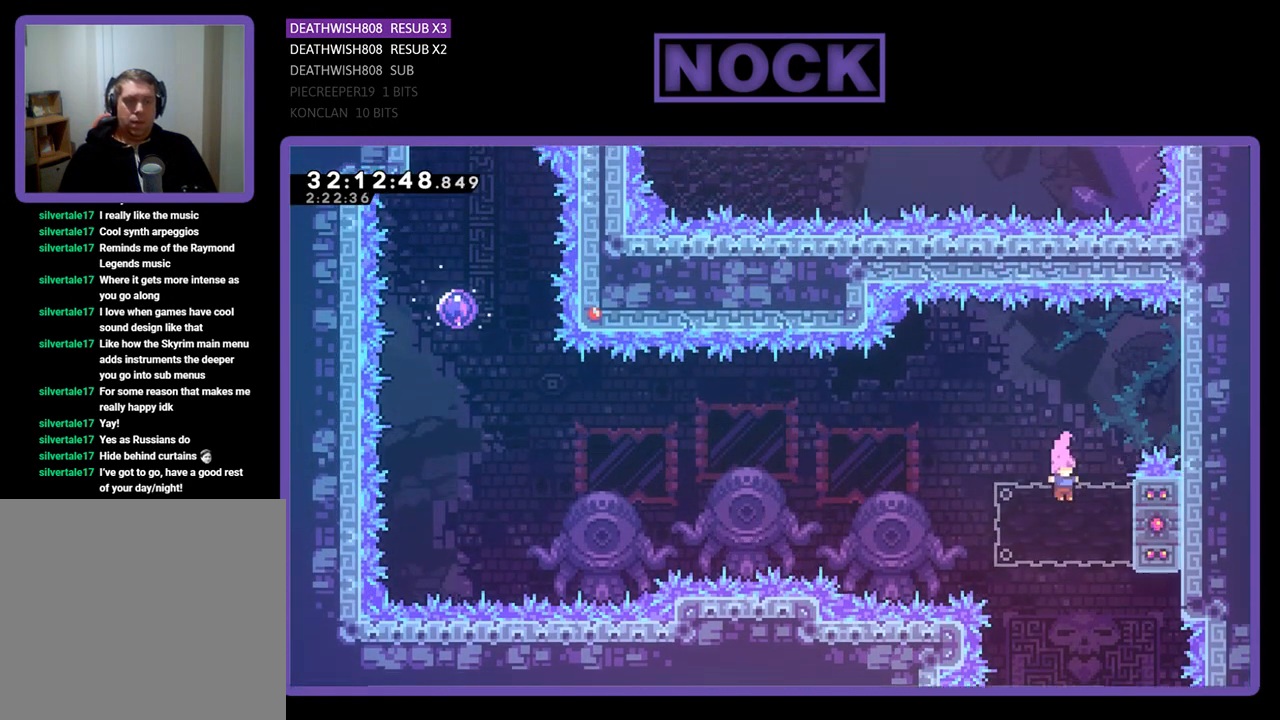
{"buttons": ["CROSS", "R2", "DPAD_UP", "DPAD_LEFT"], "left_stick": "center", "events": [[33, "CIRCLE", "down"], [200, "CIRCLE", "up"], [200, "DPAD_RIGHT", "up"], [200, "DPAD_UP", "down"], [233, "DPAD_LEFT", "down"], [267, "CROSS", "down"]]}
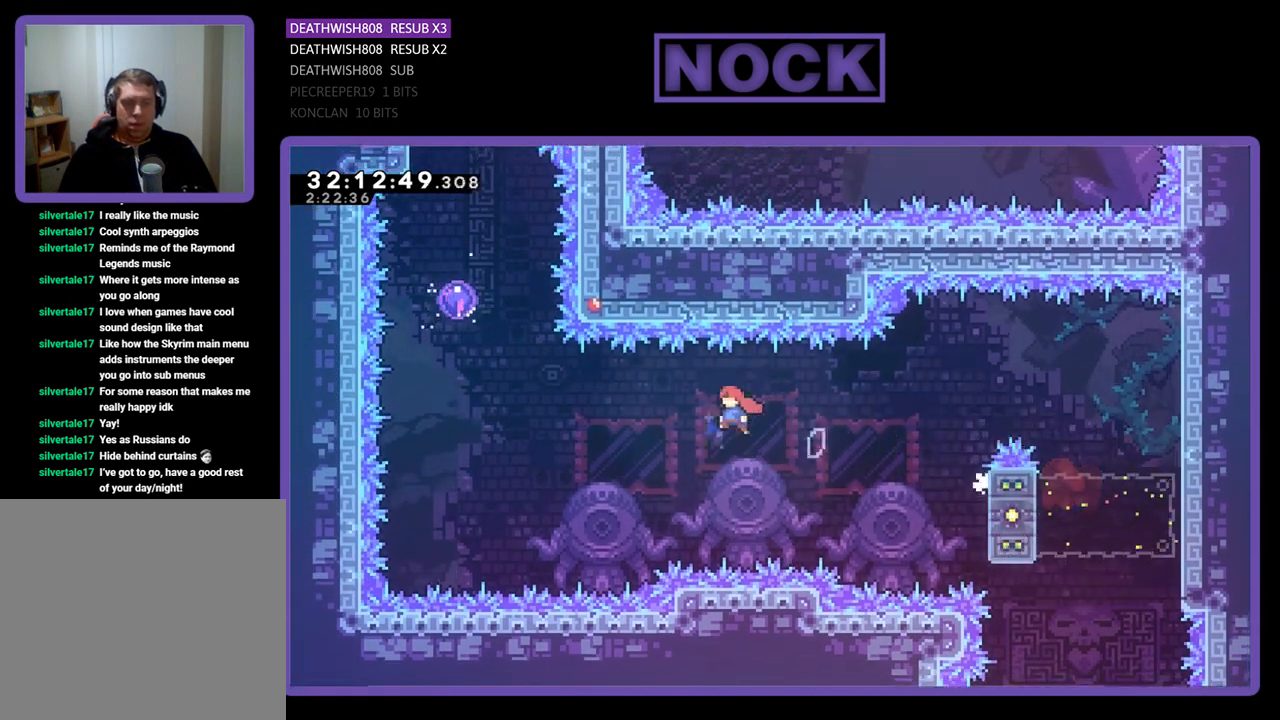
{"buttons": ["R2", "DPAD_UP"], "left_stick": "center", "events": [[200, "CROSS", "up"], [300, "CIRCLE", "down"], [300, "DPAD_LEFT", "up"], [500, "CIRCLE", "up"]]}
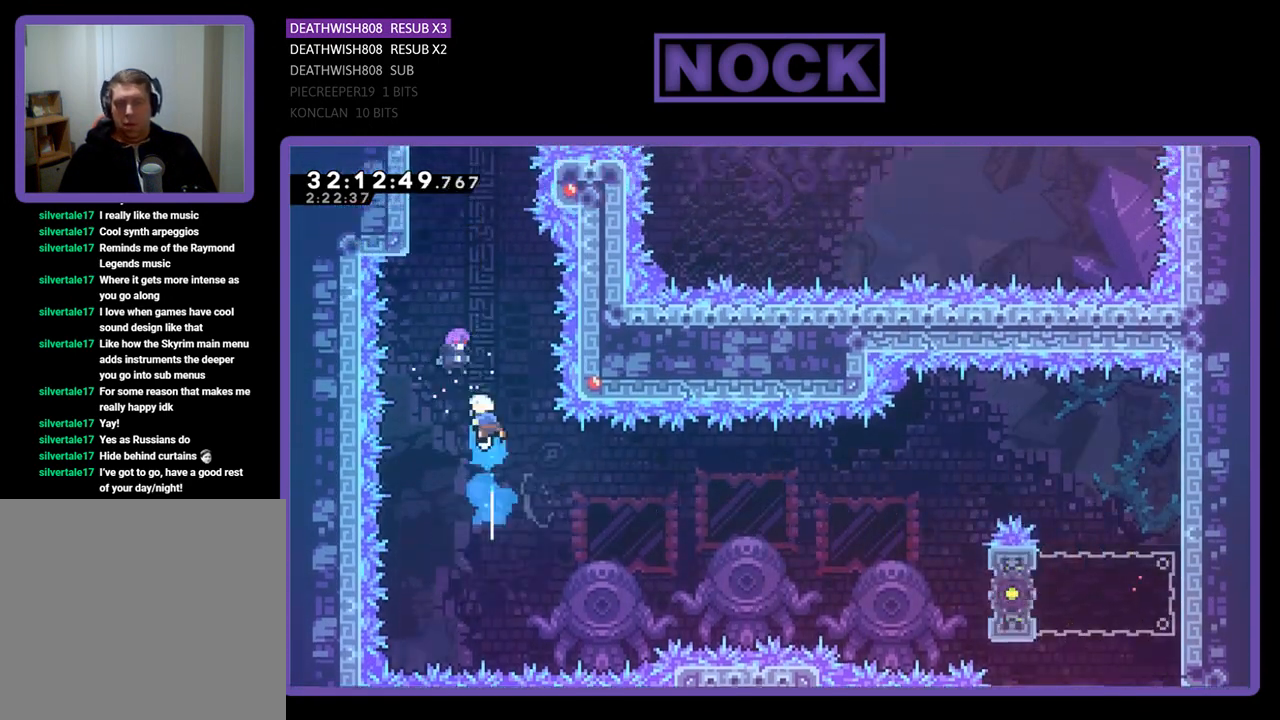
{"buttons": ["R2", "DPAD_UP", "DPAD_LEFT"], "left_stick": "center", "events": [[433, "DPAD_LEFT", "down"]]}
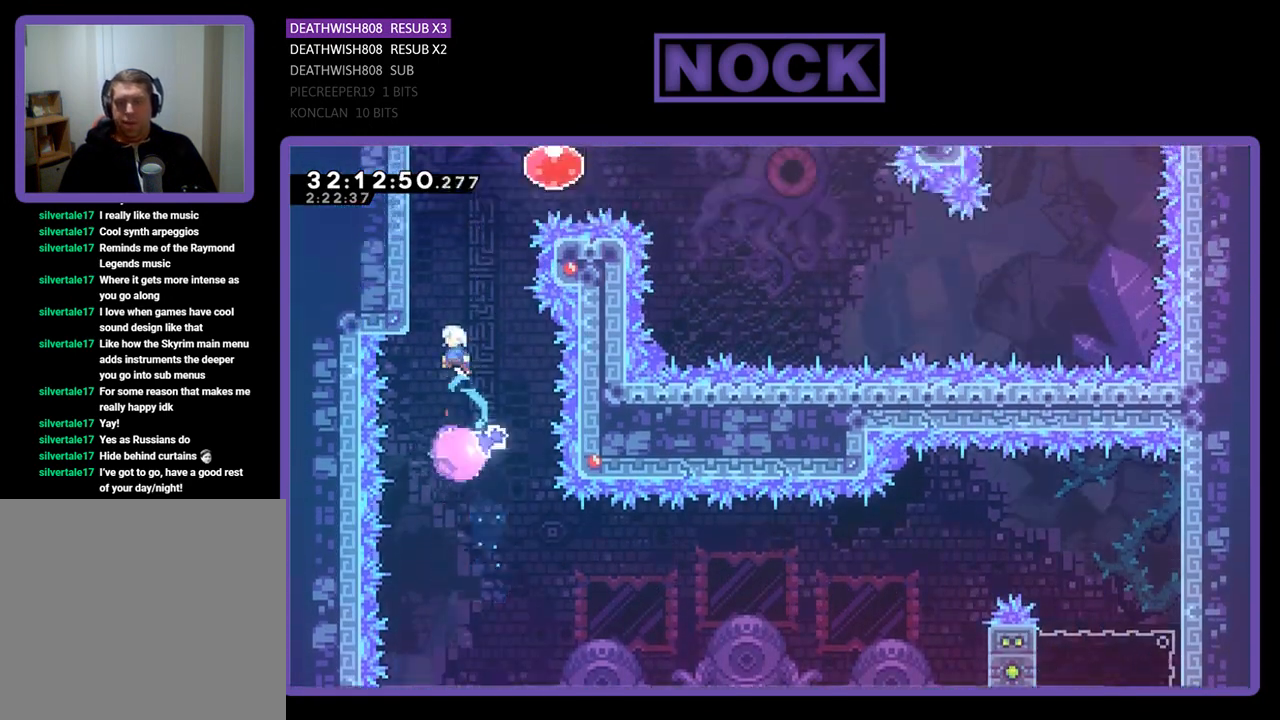
{"buttons": ["R2", "DPAD_DOWN", "DPAD_LEFT"], "left_stick": "center", "events": [[100, "DPAD_UP", "up"], [167, "DPAD_DOWN", "down"]]}
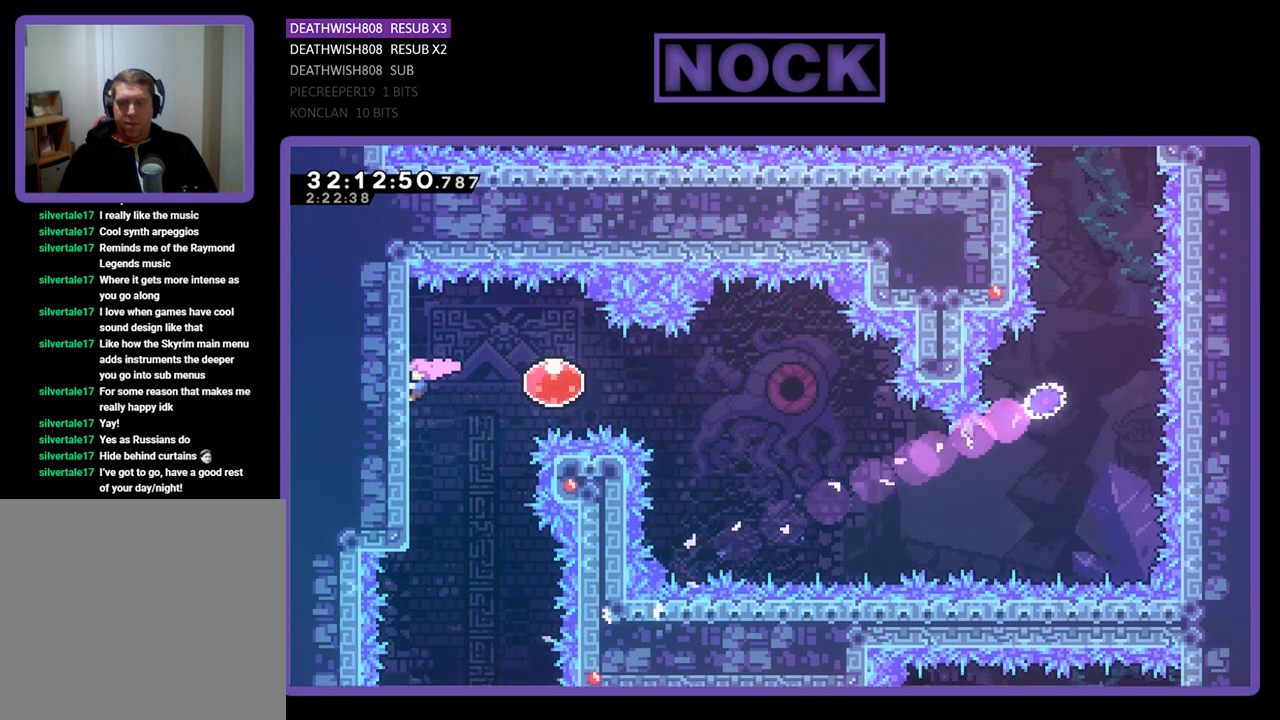
{"buttons": ["CROSS", "R2", "DPAD_RIGHT"], "left_stick": "center", "events": [[67, "DPAD_LEFT", "up"], [267, "DPAD_RIGHT", "down"], [400, "CROSS", "down"], [400, "DPAD_DOWN", "up"]]}
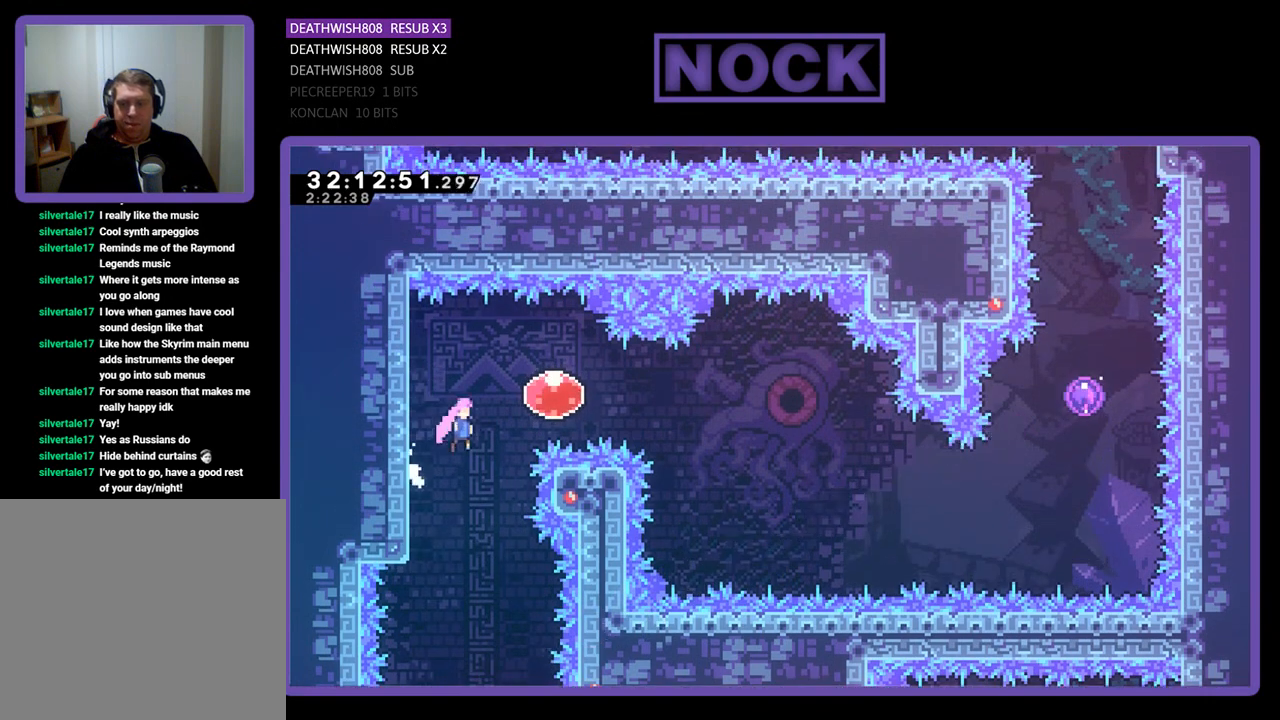
{"buttons": ["R2", "DPAD_RIGHT"], "left_stick": "center", "events": [[100, "DPAD_UP", "down"], [167, "CROSS", "up"], [267, "DPAD_UP", "up"]]}
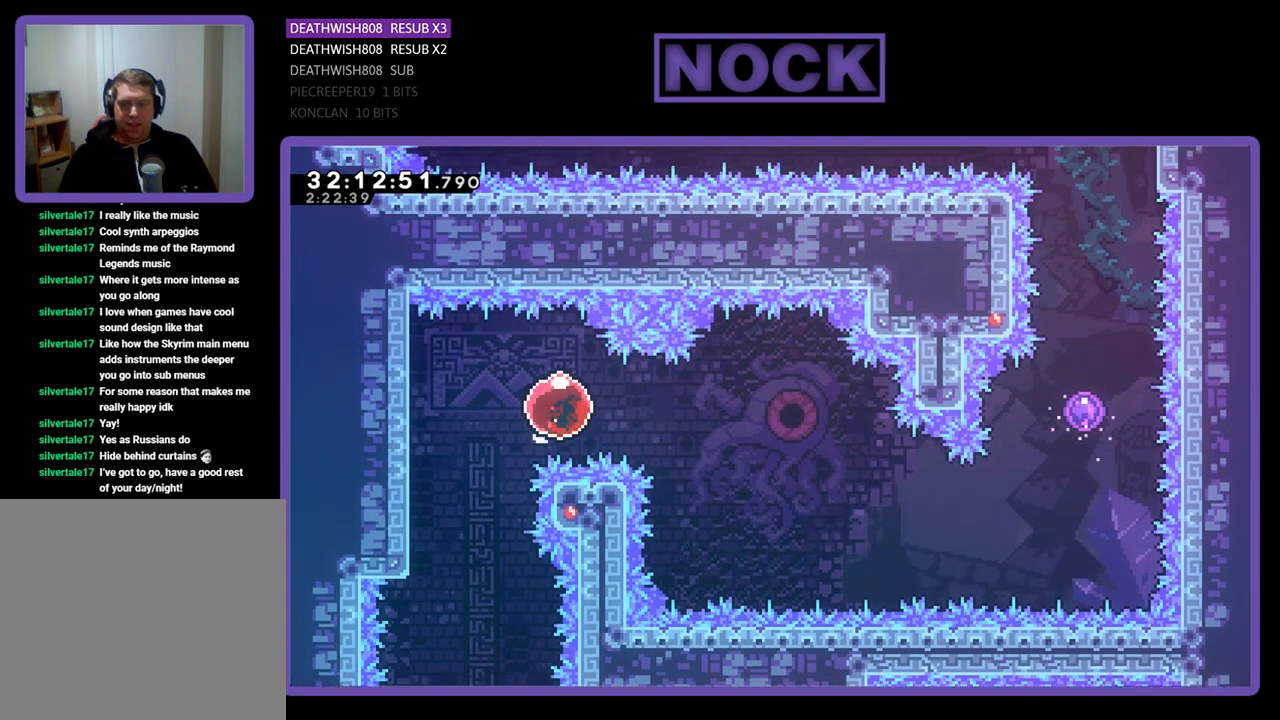
{"buttons": ["CIRCLE", "R2", "DPAD_DOWN", "DPAD_RIGHT"], "left_stick": "center", "events": [[400, "CIRCLE", "down"], [400, "DPAD_DOWN", "down"]]}
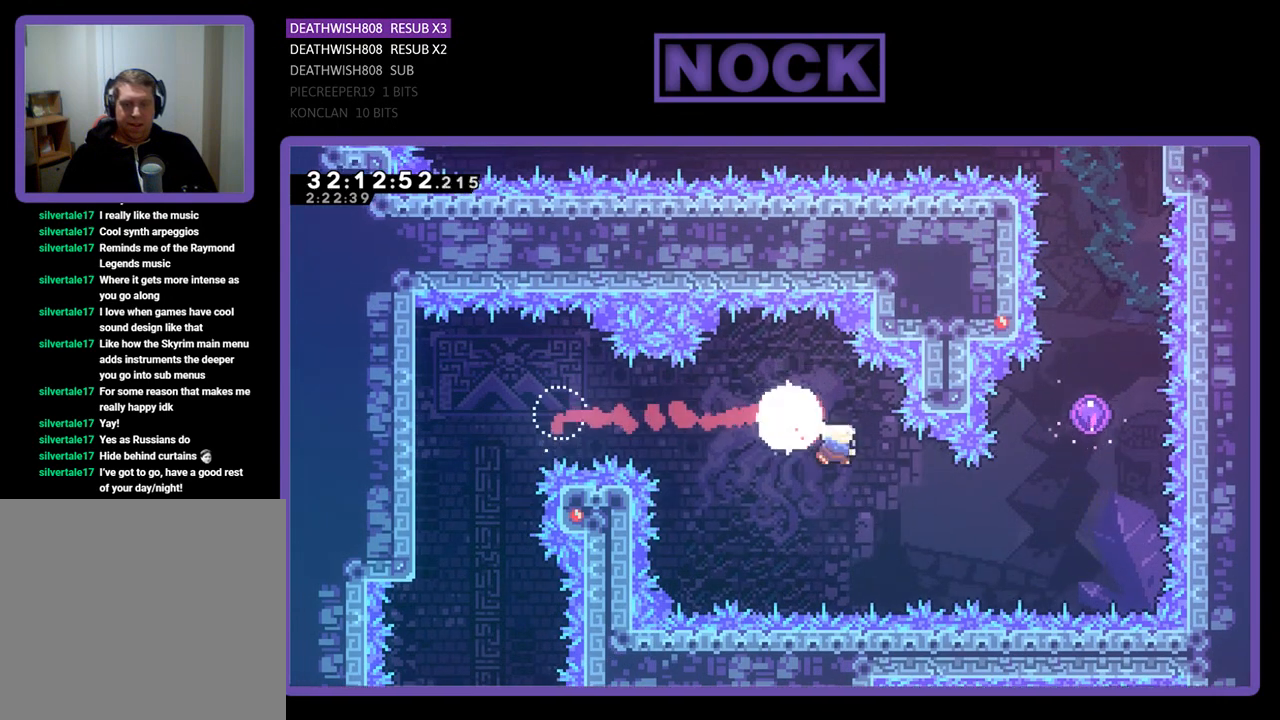
{"buttons": ["R2", "DPAD_UP", "DPAD_RIGHT"], "left_stick": "center", "events": [[100, "CIRCLE", "up"], [100, "DPAD_DOWN", "up"], [133, "DPAD_UP", "down"], [233, "CIRCLE", "down"], [467, "CIRCLE", "up"]]}
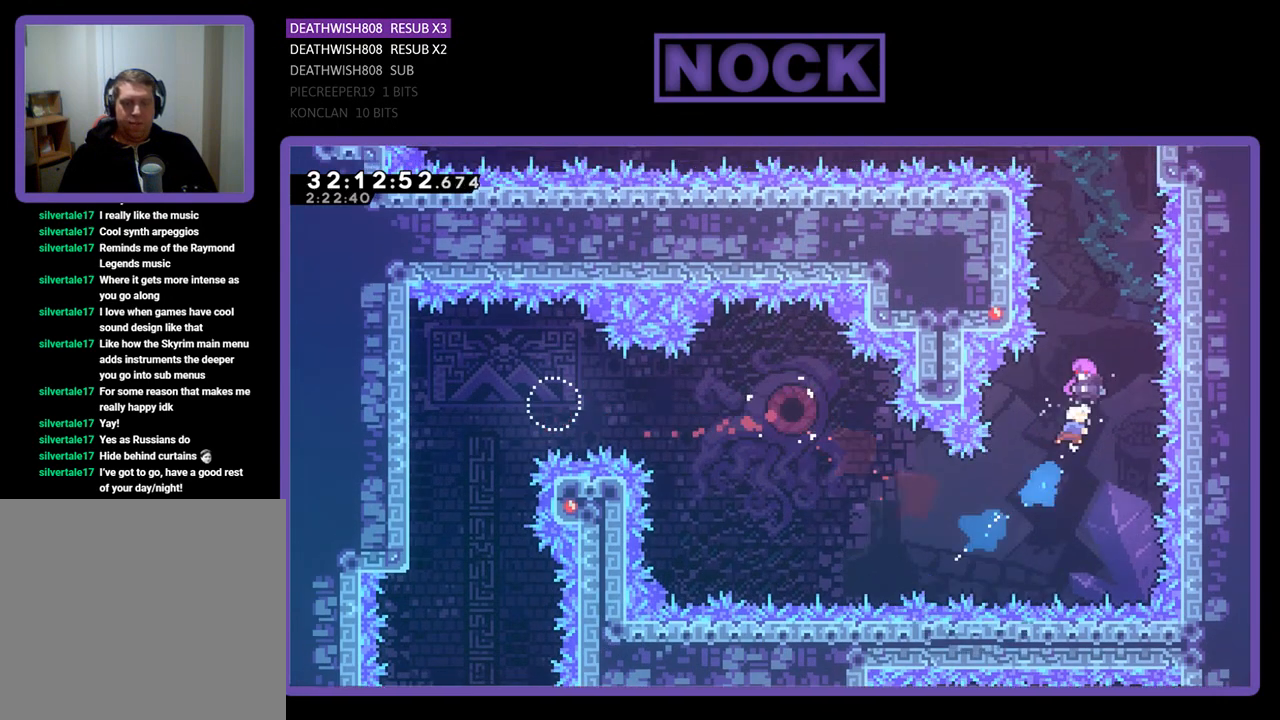
{"buttons": ["R2"], "left_stick": "center", "events": [[233, "DPAD_RIGHT", "up"], [267, "DPAD_UP", "up"]]}
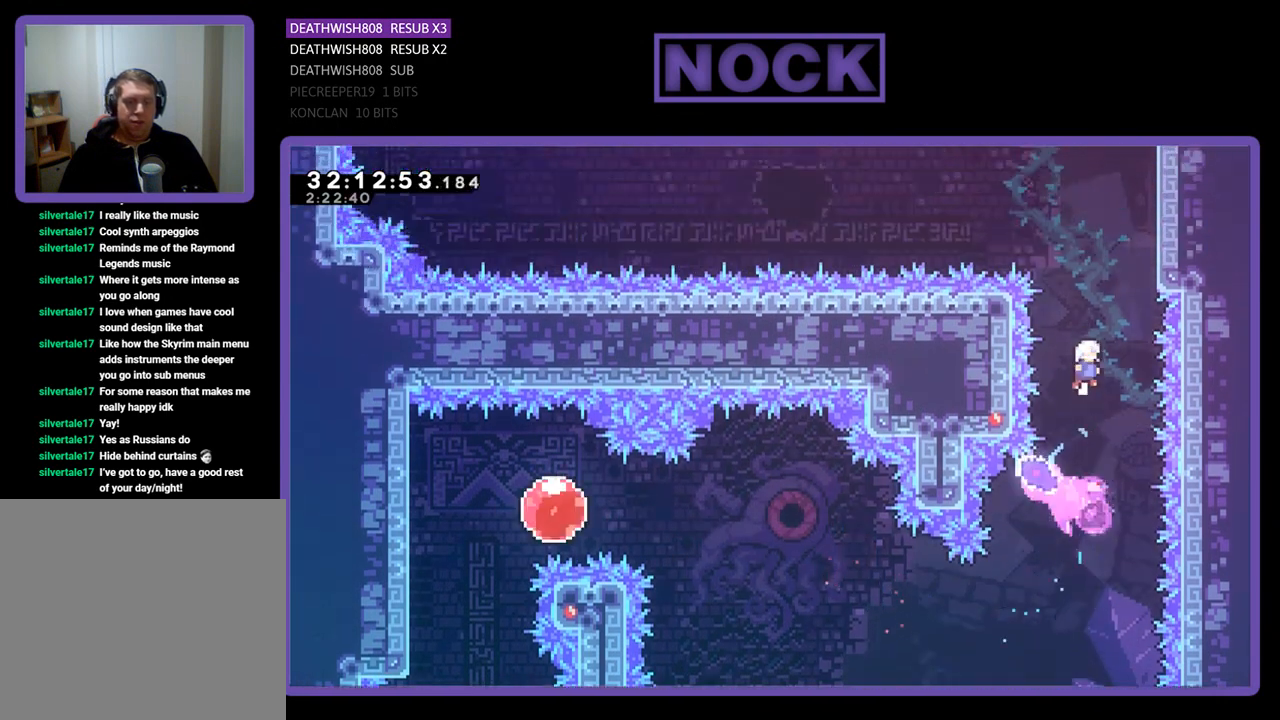
{"buttons": ["R2", "DPAD_UP", "DPAD_RIGHT"], "left_stick": "center", "events": [[100, "DPAD_RIGHT", "down"], [433, "DPAD_UP", "down"]]}
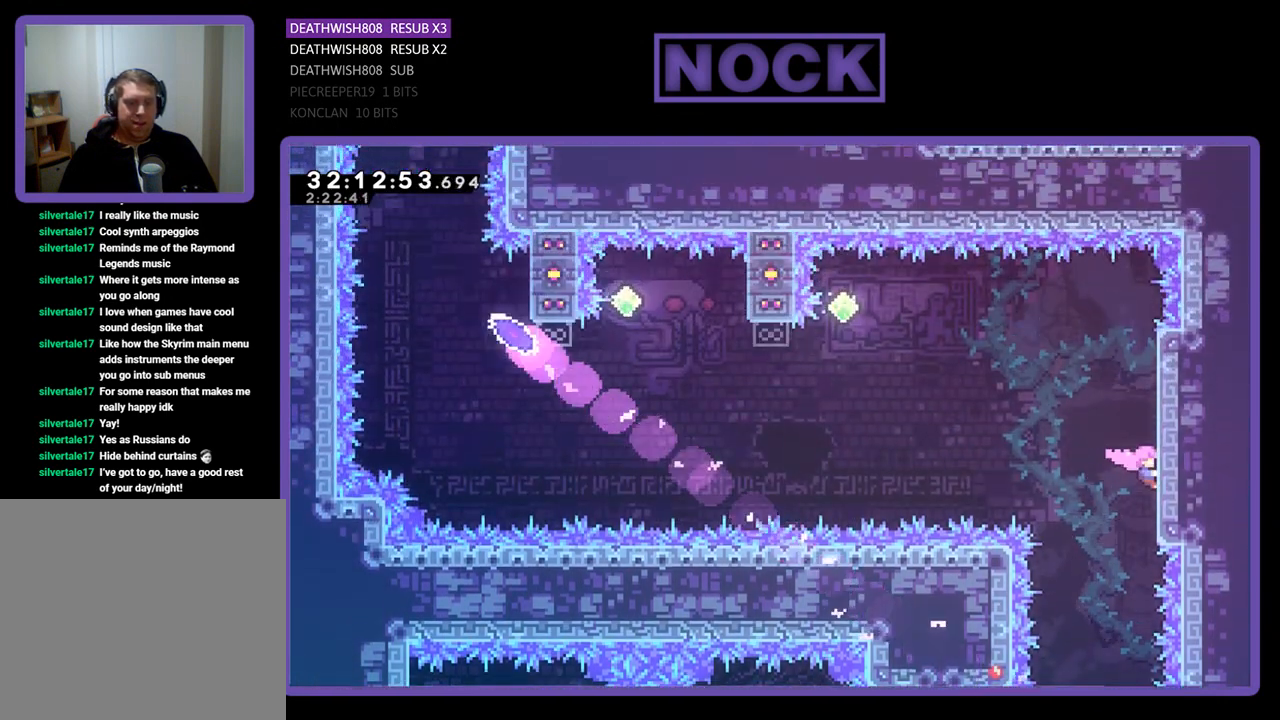
{"buttons": ["CROSS", "R2", "DPAD_LEFT"], "left_stick": "center", "events": [[67, "DPAD_RIGHT", "up"], [67, "DPAD_UP", "up"], [133, "DPAD_LEFT", "down"], [167, "CROSS", "down"]]}
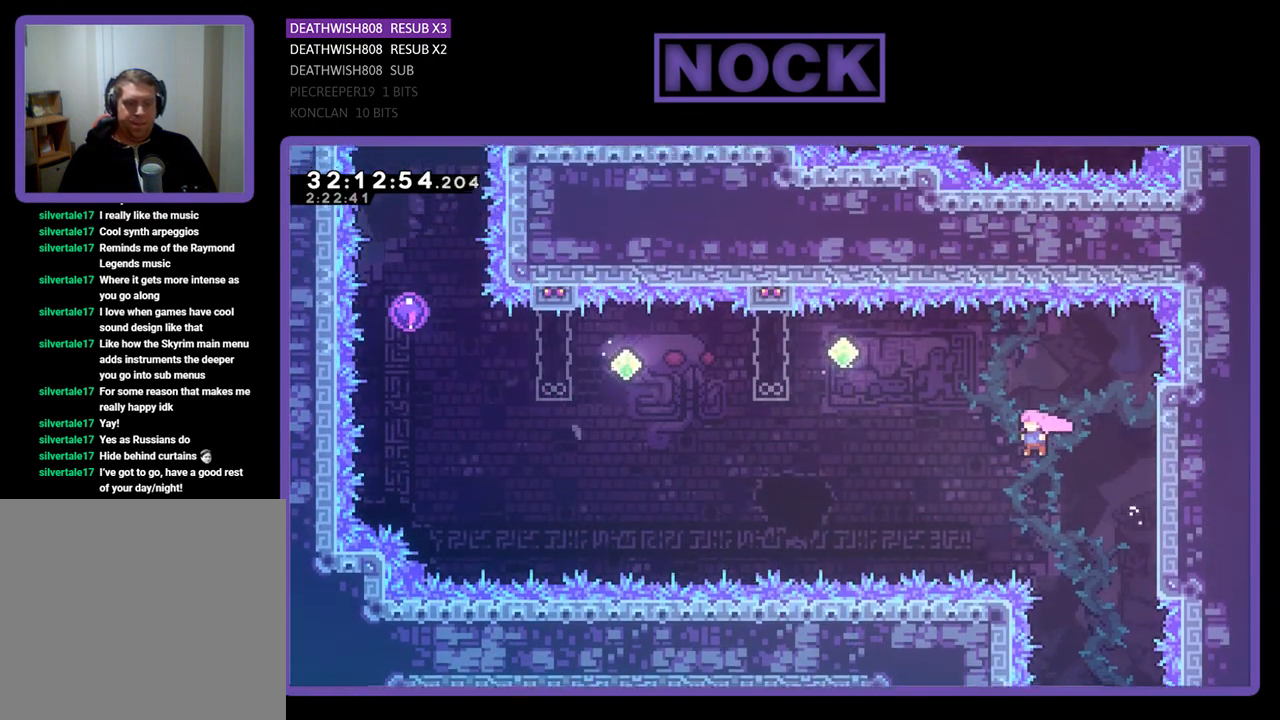
{"buttons": ["CIRCLE", "R2", "DPAD_UP"], "left_stick": "center", "events": [[33, "CROSS", "up"], [233, "CIRCLE", "down"], [300, "DPAD_UP", "down"], [400, "CIRCLE", "up"], [400, "DPAD_LEFT", "up"], [433, "CIRCLE", "down"]]}
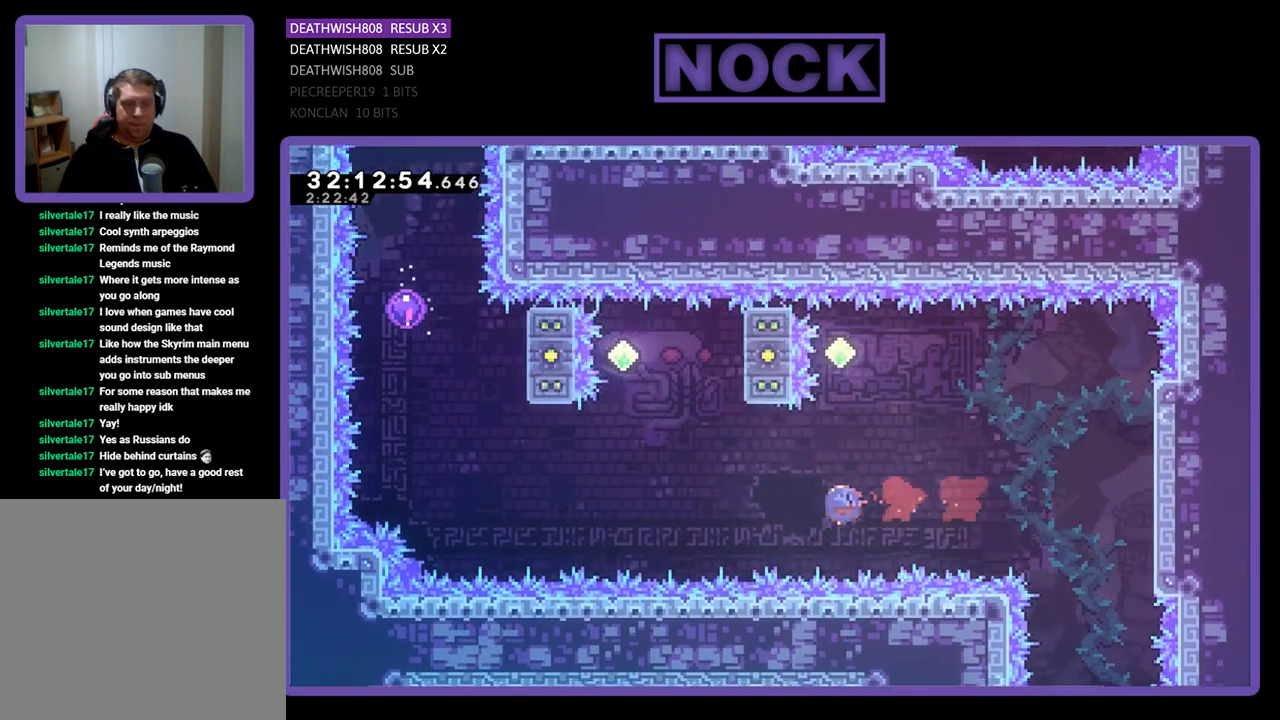
{"buttons": ["R2"], "left_stick": "center", "events": [[233, "CIRCLE", "up"], [300, "DPAD_UP", "up"]]}
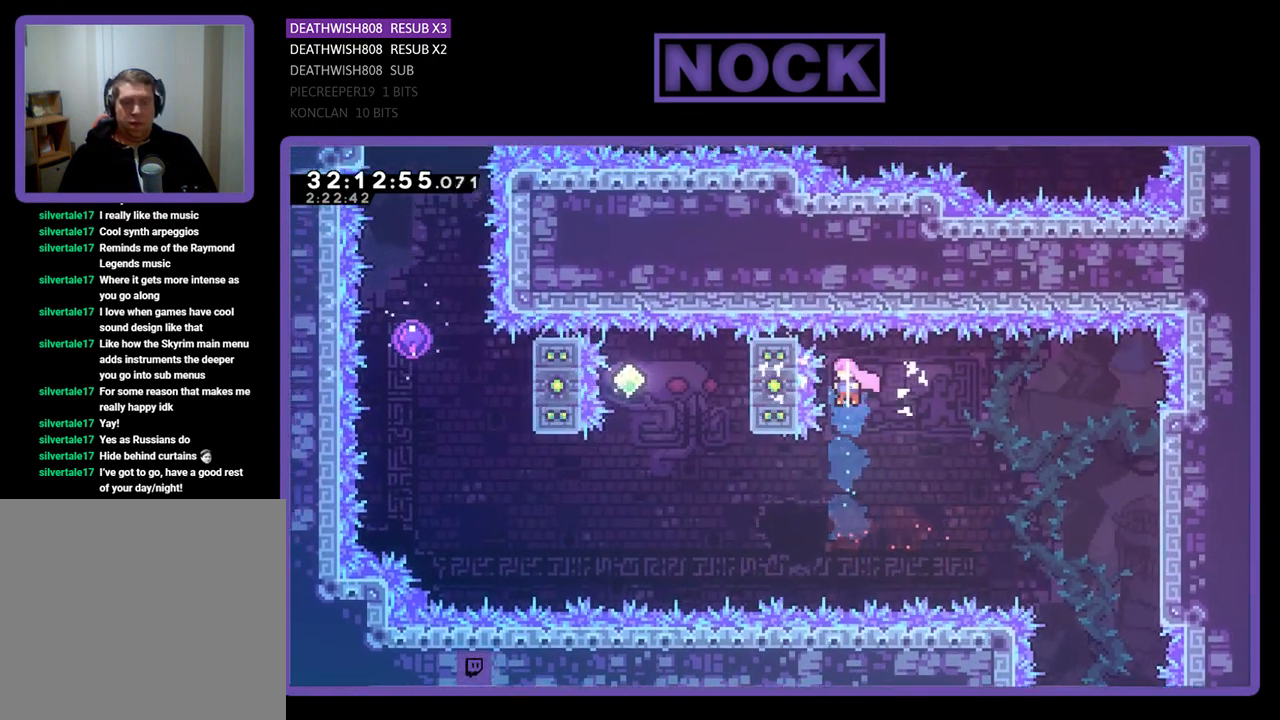
{"buttons": ["R2", "DPAD_LEFT"], "left_stick": "center", "events": [[167, "DPAD_LEFT", "down"], [233, "CIRCLE", "down"], [500, "CIRCLE", "up"]]}
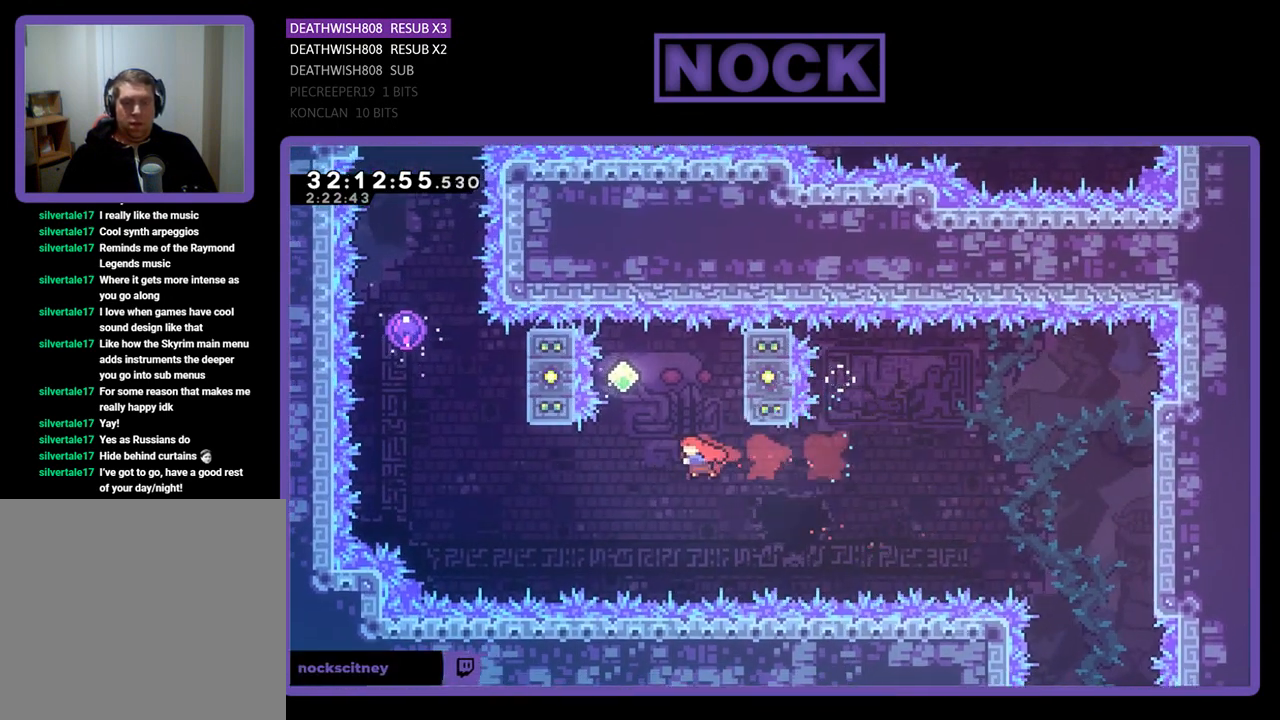
{"buttons": ["R2"], "left_stick": "center", "events": [[67, "DPAD_LEFT", "up"], [133, "DPAD_UP", "down"], [200, "CIRCLE", "down"], [433, "CIRCLE", "up"], [433, "DPAD_UP", "up"]]}
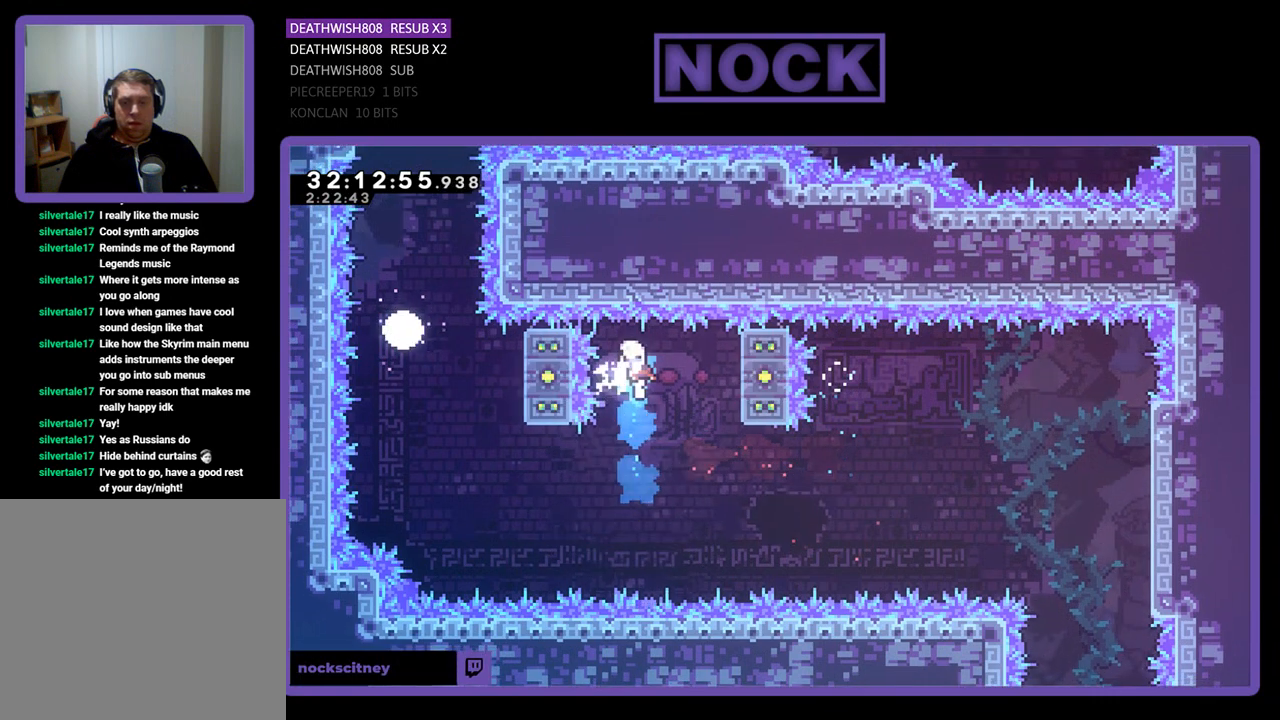
{"buttons": ["R2", "DPAD_LEFT"], "left_stick": "center", "events": [[500, "DPAD_LEFT", "down"]]}
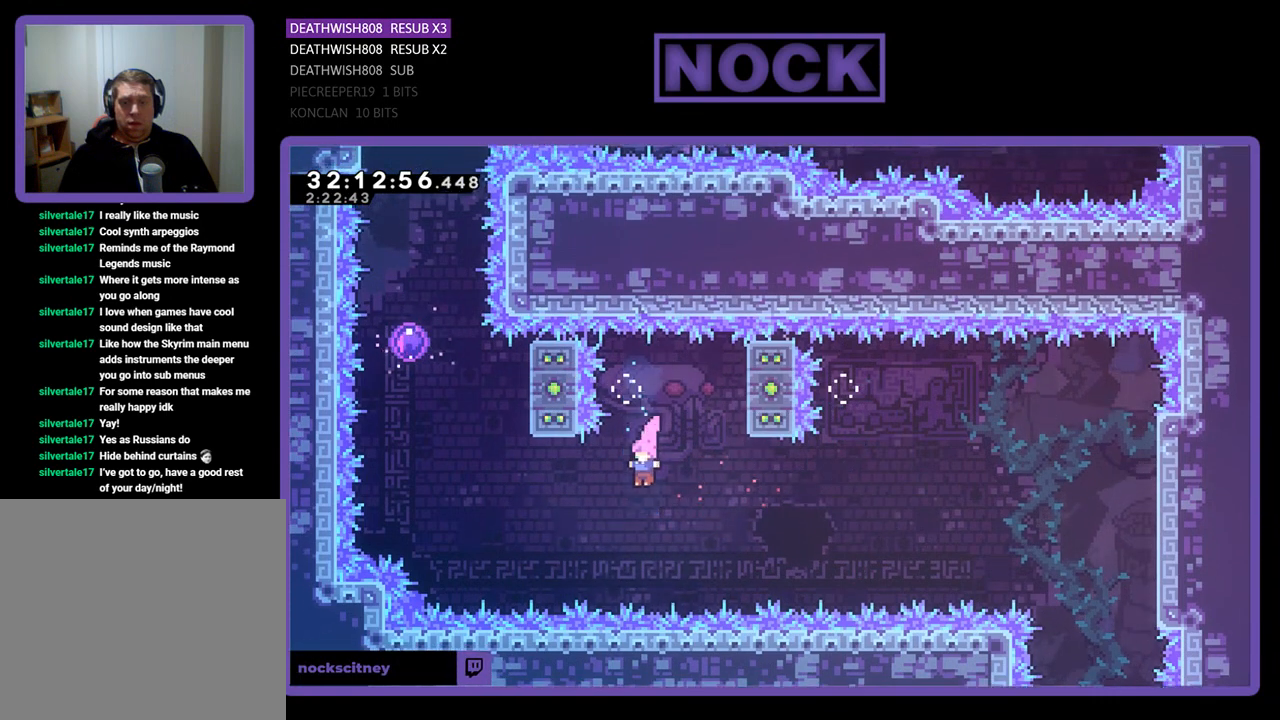
{"buttons": ["CIRCLE", "R2", "DPAD_UP"], "left_stick": "center", "events": [[67, "CIRCLE", "down"], [300, "DPAD_LEFT", "up"], [300, "DPAD_UP", "down"], [333, "CIRCLE", "up"], [433, "CIRCLE", "down"]]}
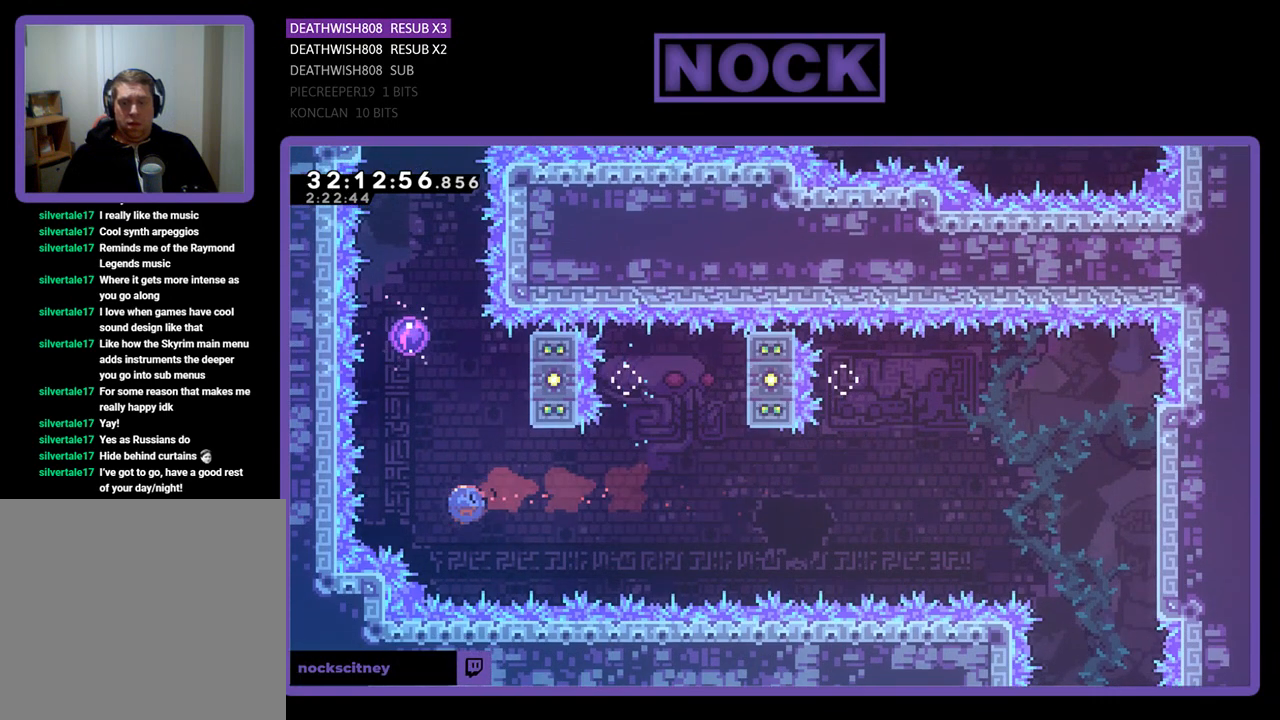
{"buttons": ["R2", "DPAD_RIGHT"], "left_stick": "center", "events": [[67, "DPAD_RIGHT", "down"], [367, "CIRCLE", "up"], [367, "DPAD_UP", "up"]]}
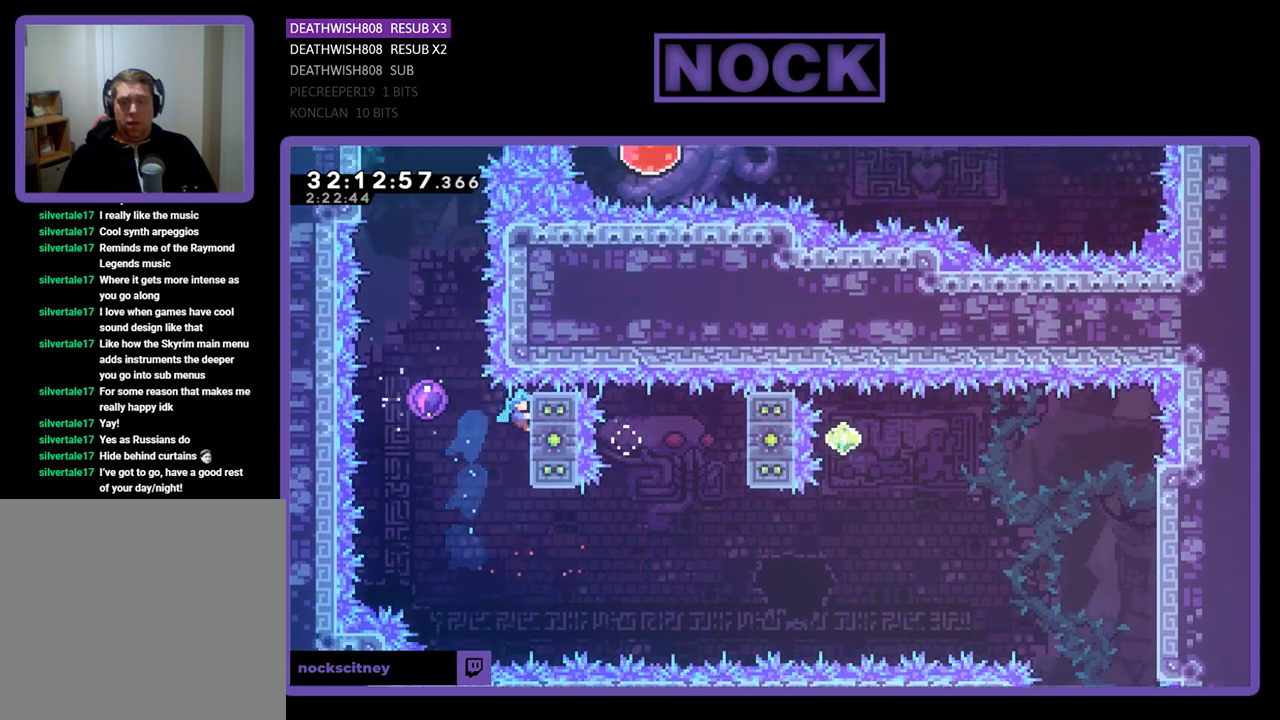
{"buttons": ["R2"], "left_stick": "center", "events": [[67, "DPAD_RIGHT", "up"], [267, "DPAD_DOWN", "down"], [500, "DPAD_DOWN", "up"]]}
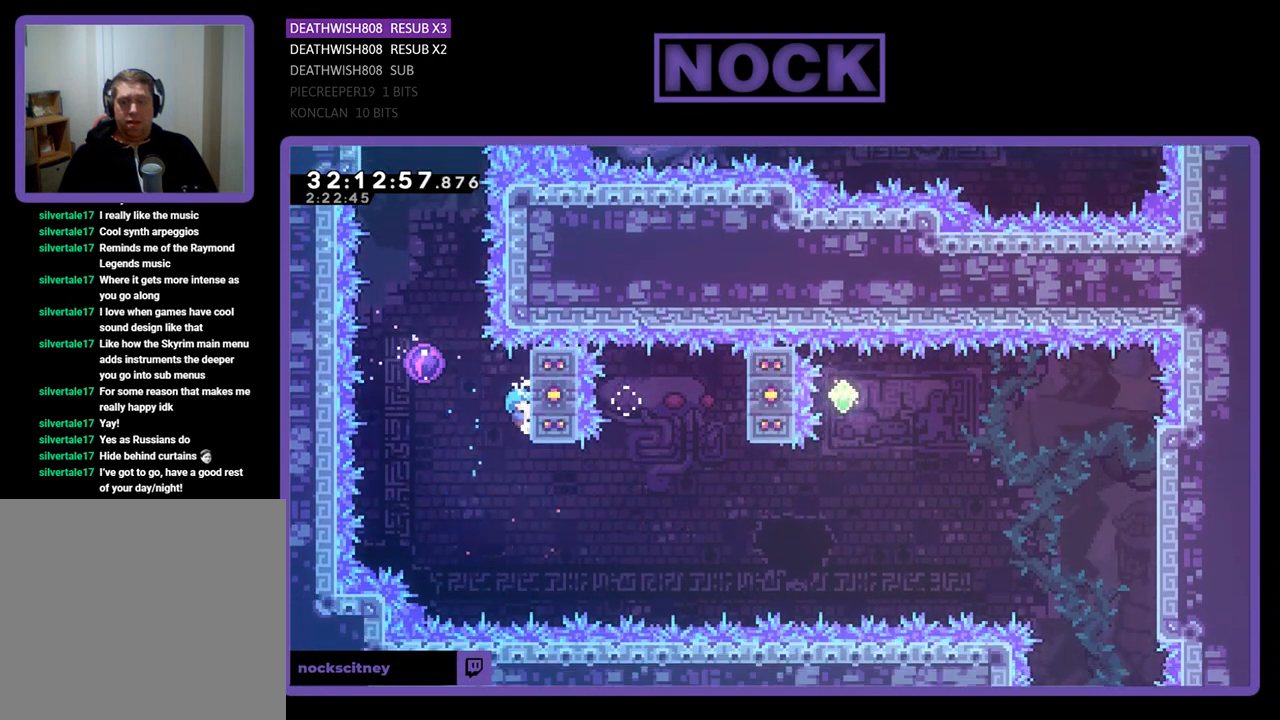
{"buttons": ["R2", "DPAD_LEFT"], "left_stick": "center", "events": [[167, "DPAD_LEFT", "down"], [233, "CROSS", "down"], [467, "CROSS", "up"]]}